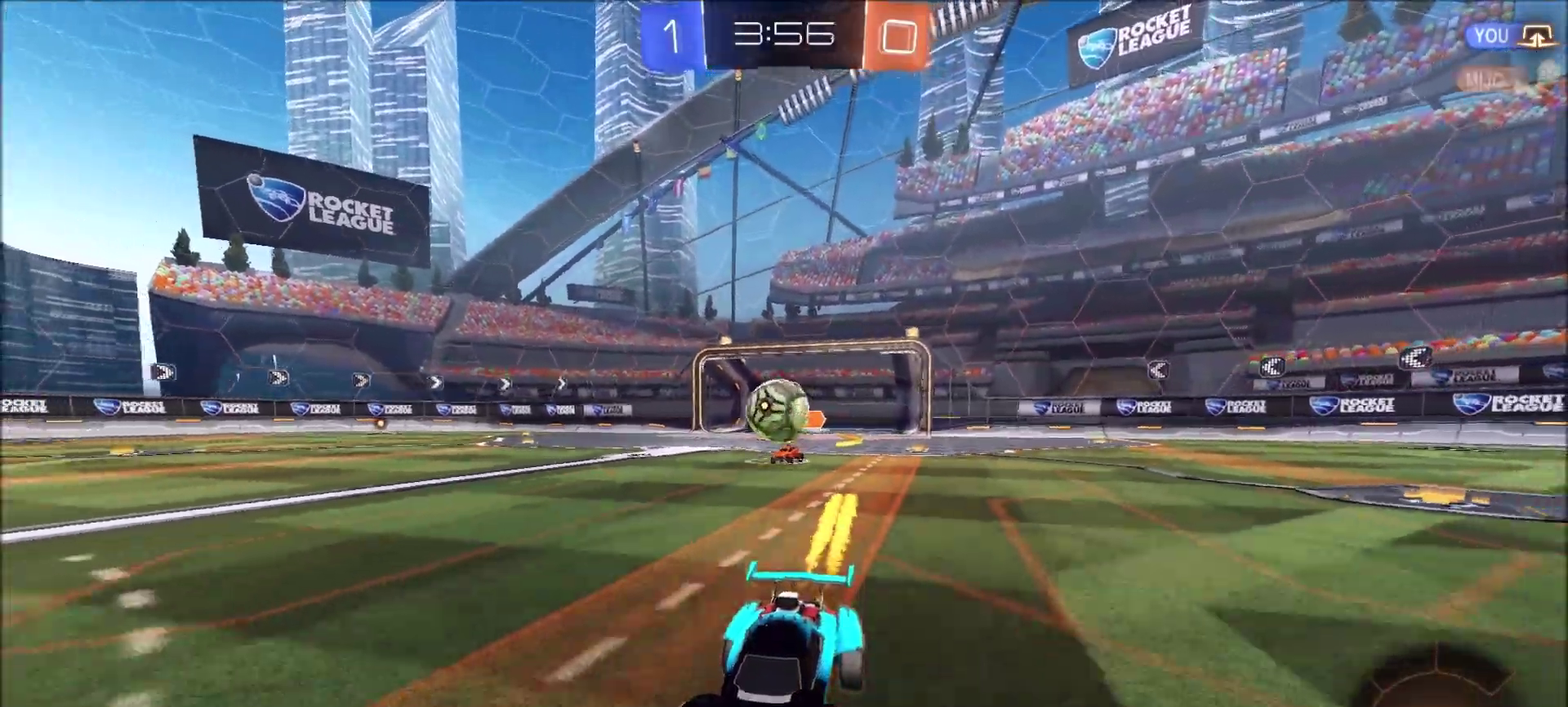
Gameplay with a controller (PlayStation layout); each line is a JSON object with the inputs held at the frame after it. "events" lists button and stick changes between this image and that frame as [ms after this image, input, new state], when the widget could be followed in between. Not read: L1 R1.
{"buttons": ["R2"], "left_stick": "center", "right_stick": "center", "events": [[283, "CIRCLE", "up"]]}
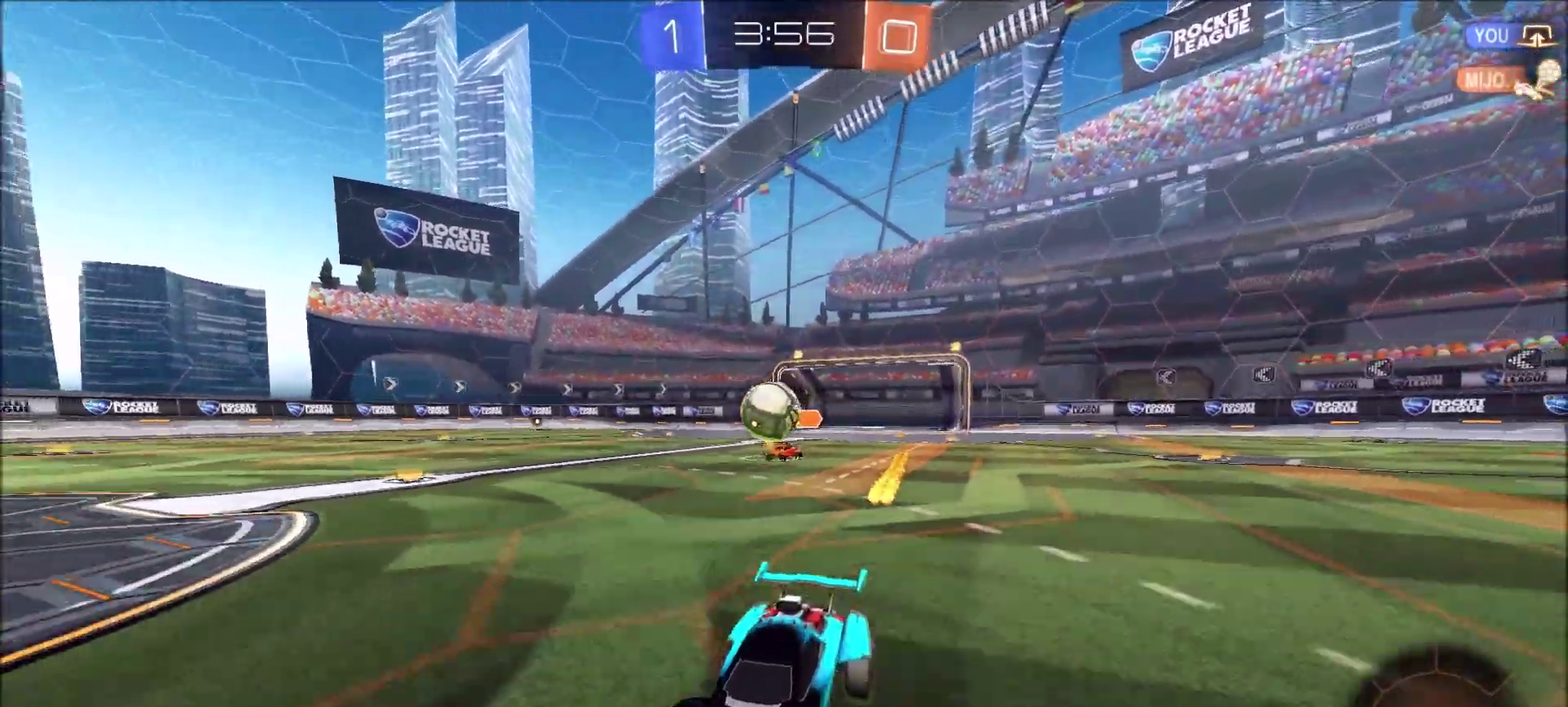
{"buttons": ["R2"], "left_stick": "center", "right_stick": "center", "events": []}
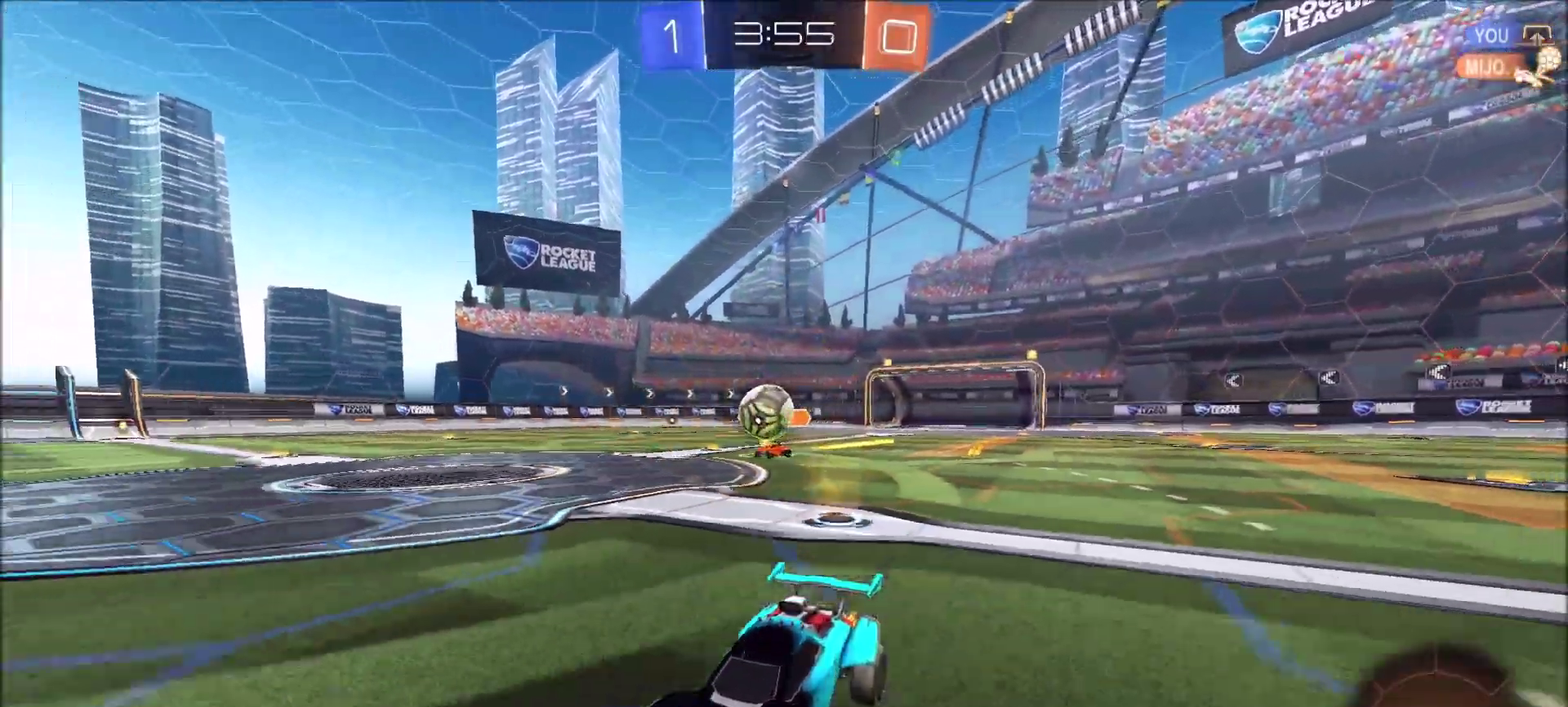
{"buttons": ["R2"], "left_stick": "center", "right_stick": "center", "events": [[167, "left_stick", "right"], [250, "left_stick", "center"]]}
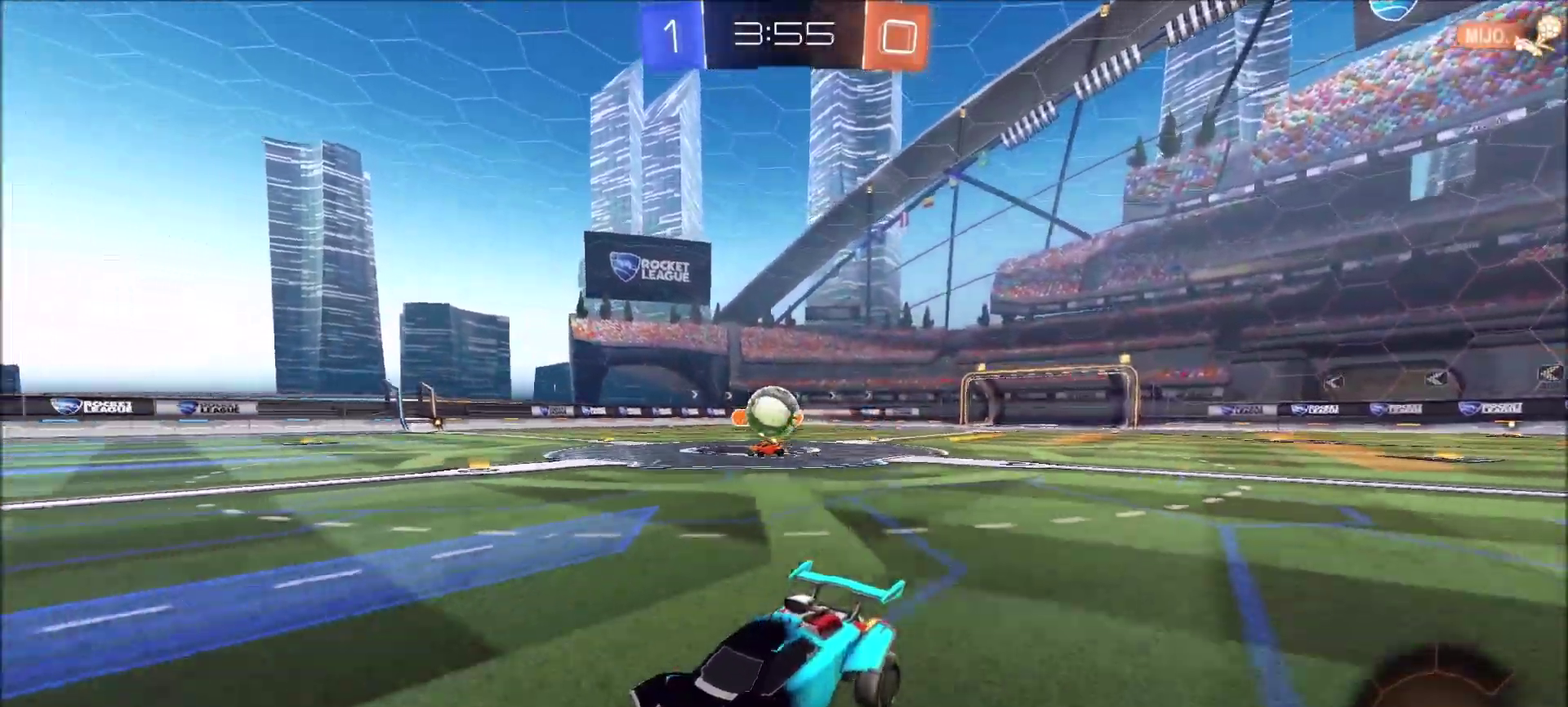
{"buttons": [], "left_stick": "right", "right_stick": "center", "events": [[317, "R2", "up"], [450, "left_stick", "right"]]}
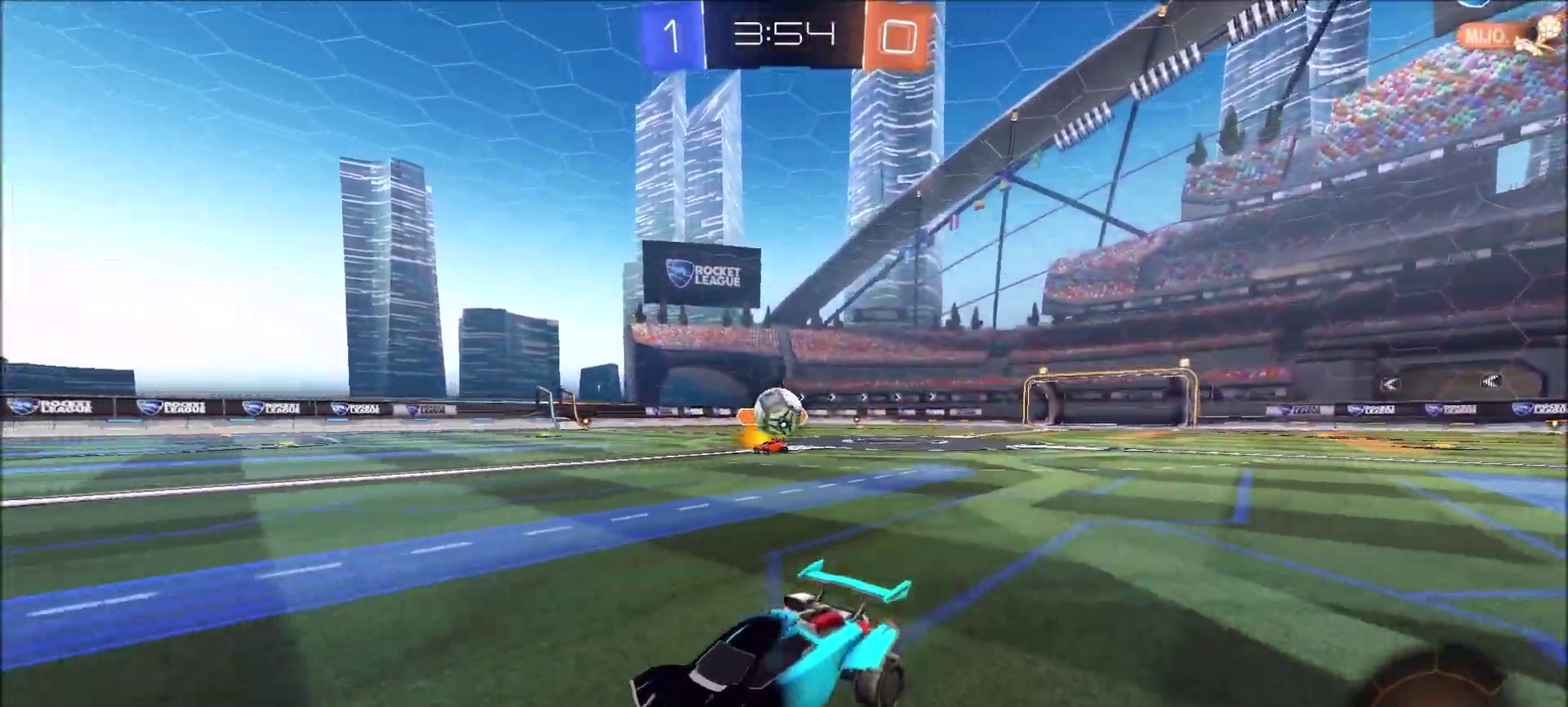
{"buttons": [], "left_stick": "right", "right_stick": "center", "events": []}
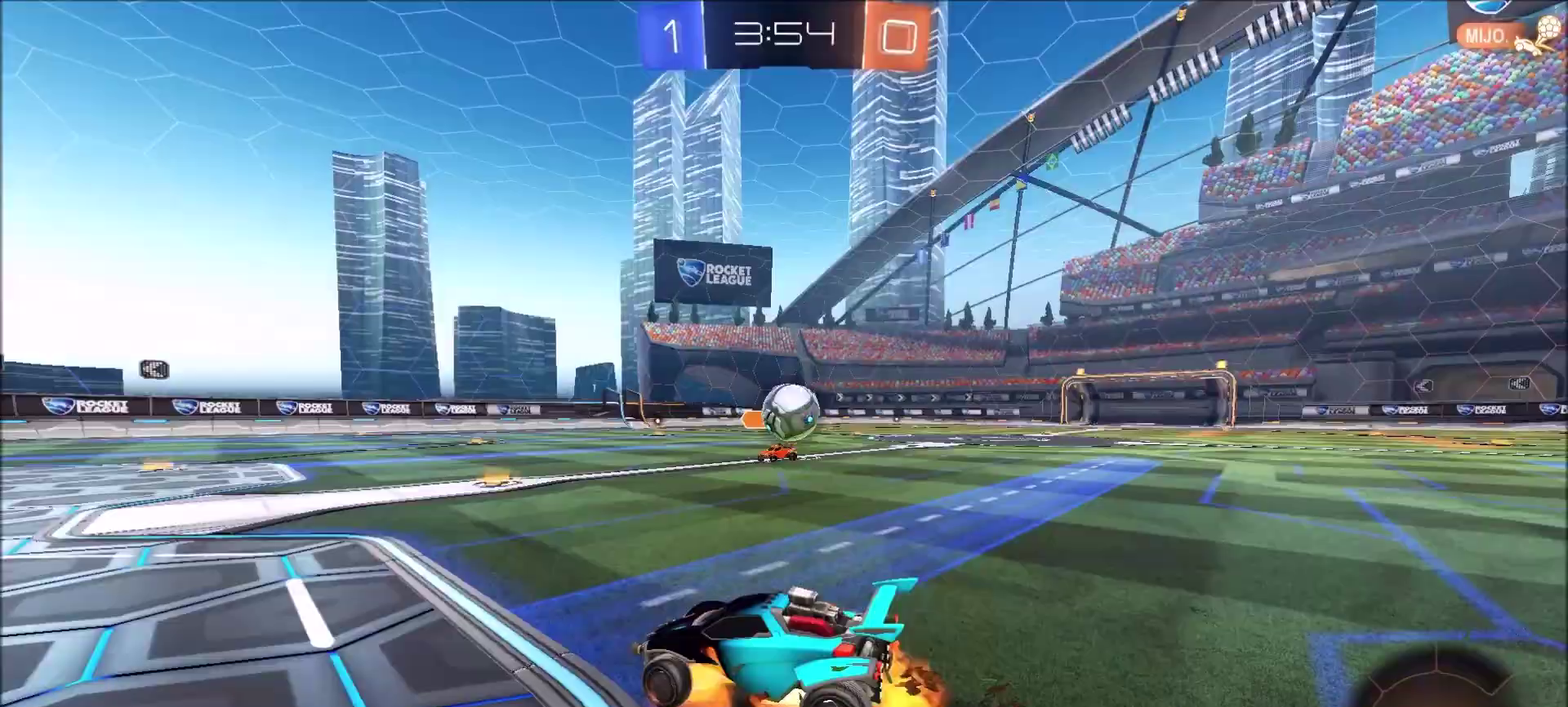
{"buttons": ["CROSS", "CIRCLE", "R2"], "left_stick": "up-right", "right_stick": "center", "events": [[17, "CROSS", "down"], [17, "left_stick", "down-right"], [217, "CROSS", "up"], [217, "R2", "down"], [250, "CIRCLE", "down"], [250, "left_stick", "right"], [350, "left_stick", "center"], [417, "left_stick", "up-right"], [483, "CROSS", "down"]]}
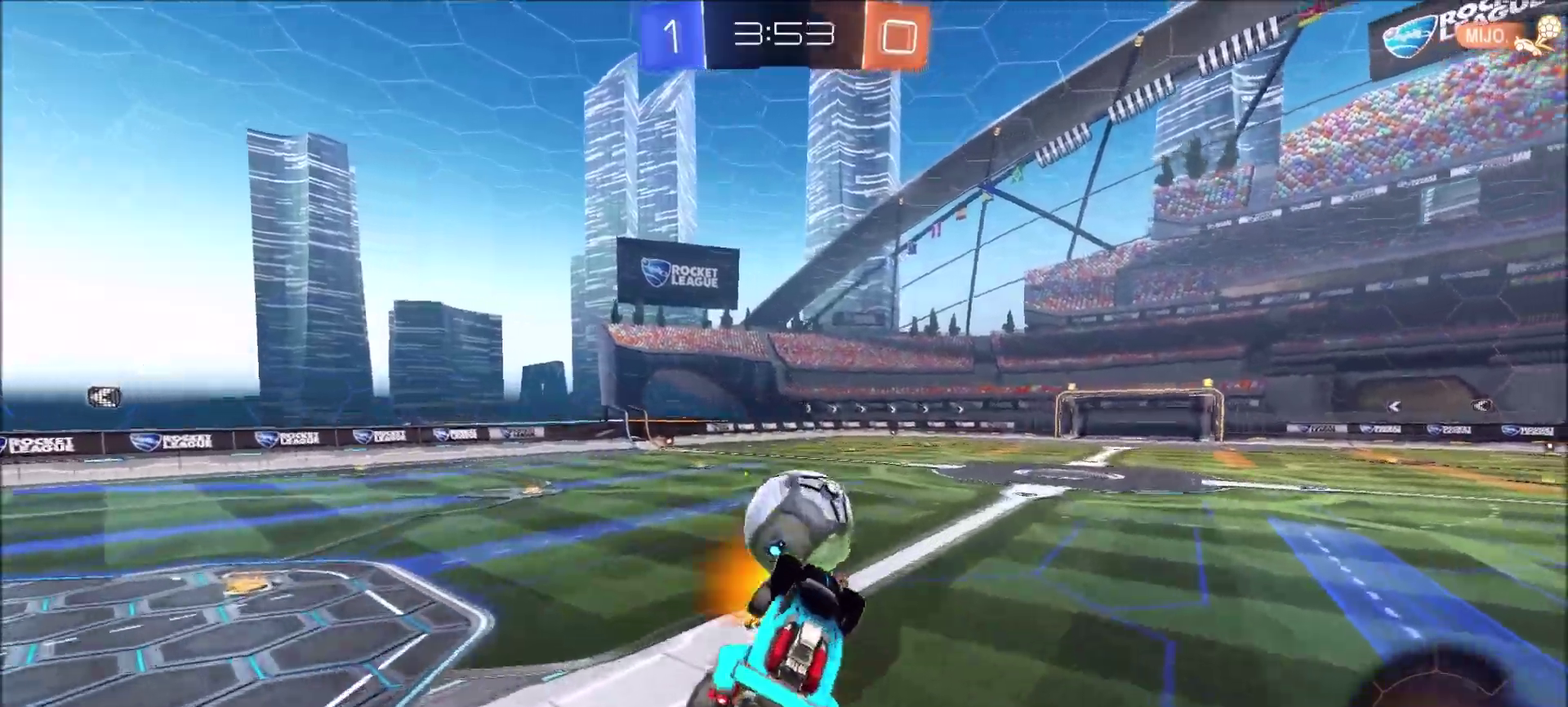
{"buttons": ["CIRCLE", "R2"], "left_stick": "down", "right_stick": "center", "events": [[17, "left_stick", "up"], [117, "CROSS", "up"], [150, "left_stick", "down"]]}
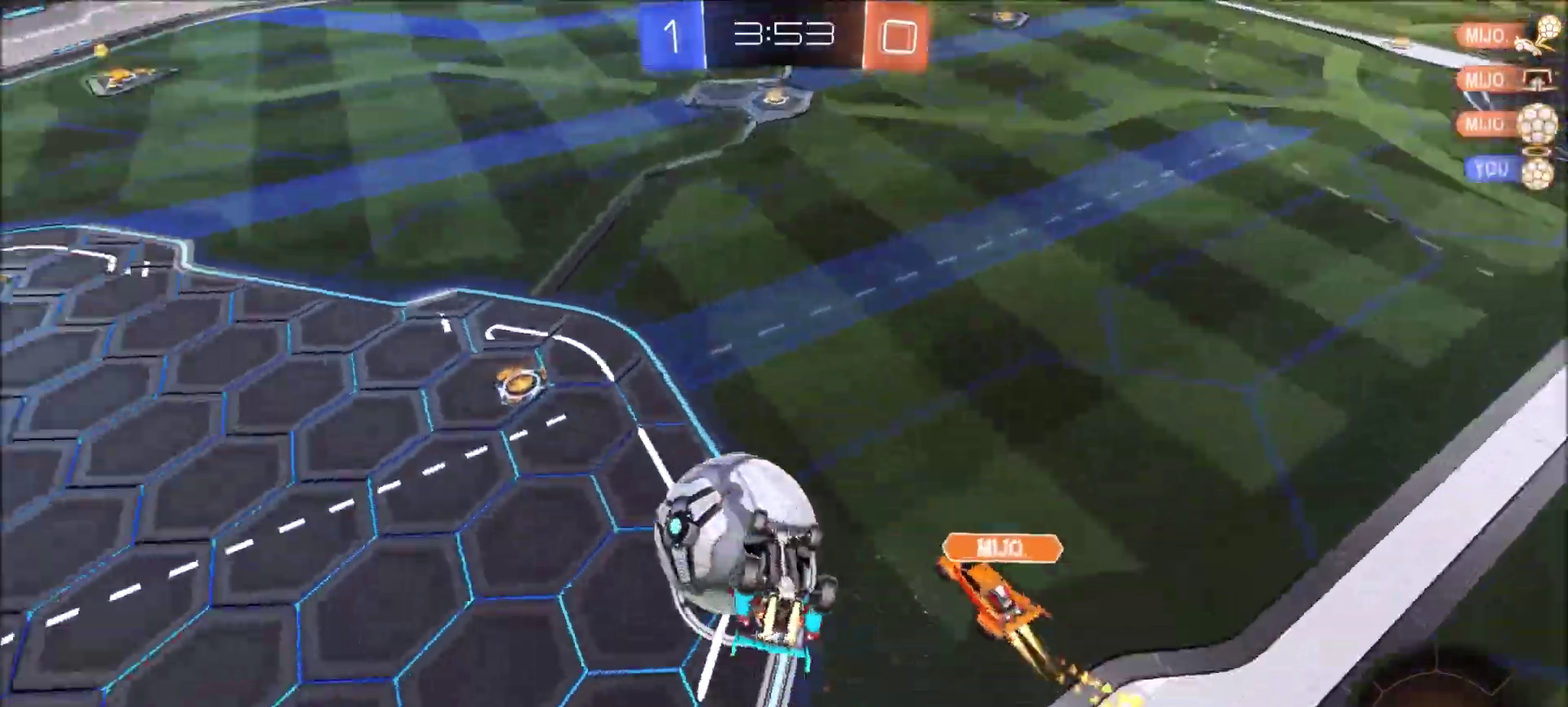
{"buttons": ["CIRCLE", "R2"], "left_stick": "down", "right_stick": "center", "events": [[183, "CIRCLE", "up"], [450, "CIRCLE", "down"]]}
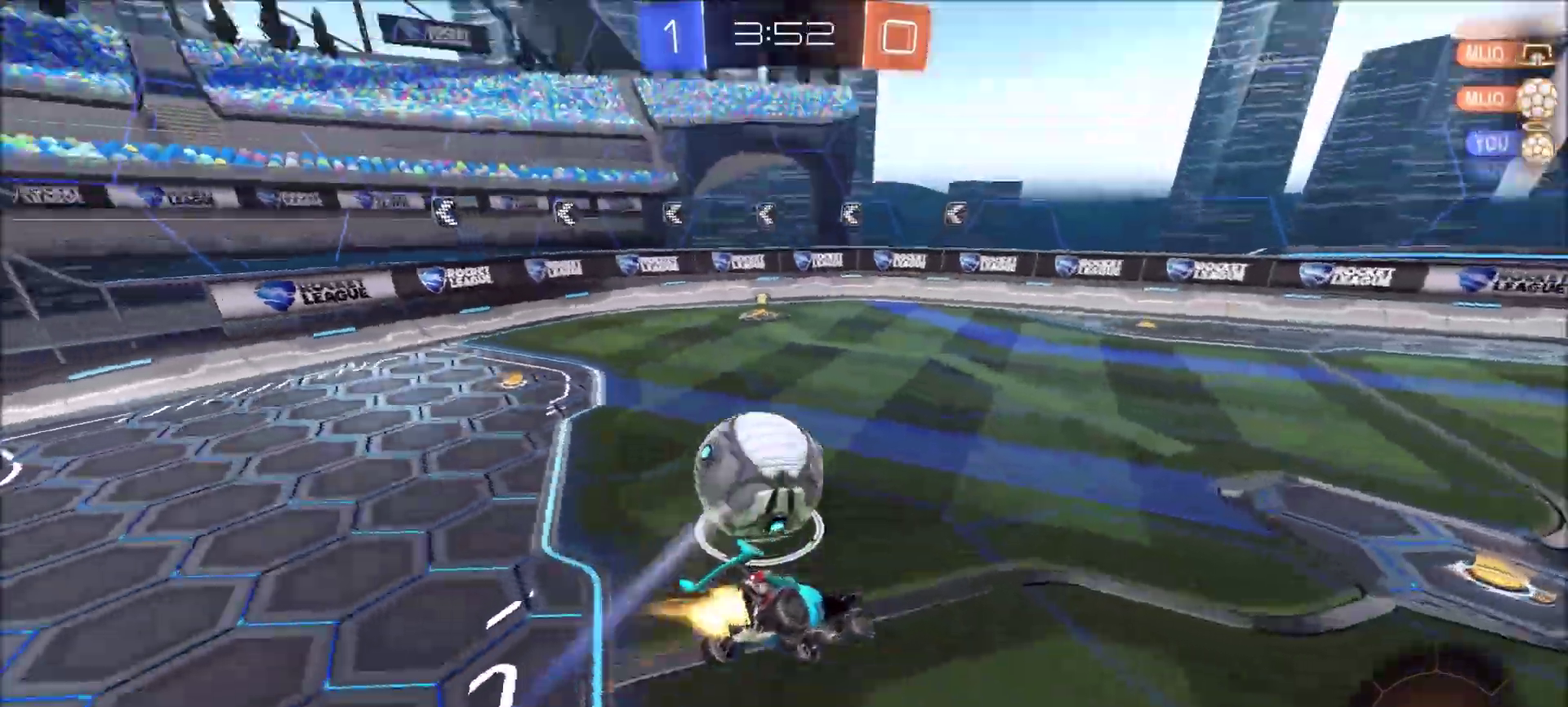
{"buttons": ["CIRCLE", "R2"], "left_stick": "left", "right_stick": "center", "events": [[17, "left_stick", "center"], [200, "left_stick", "down-left"], [283, "left_stick", "left"]]}
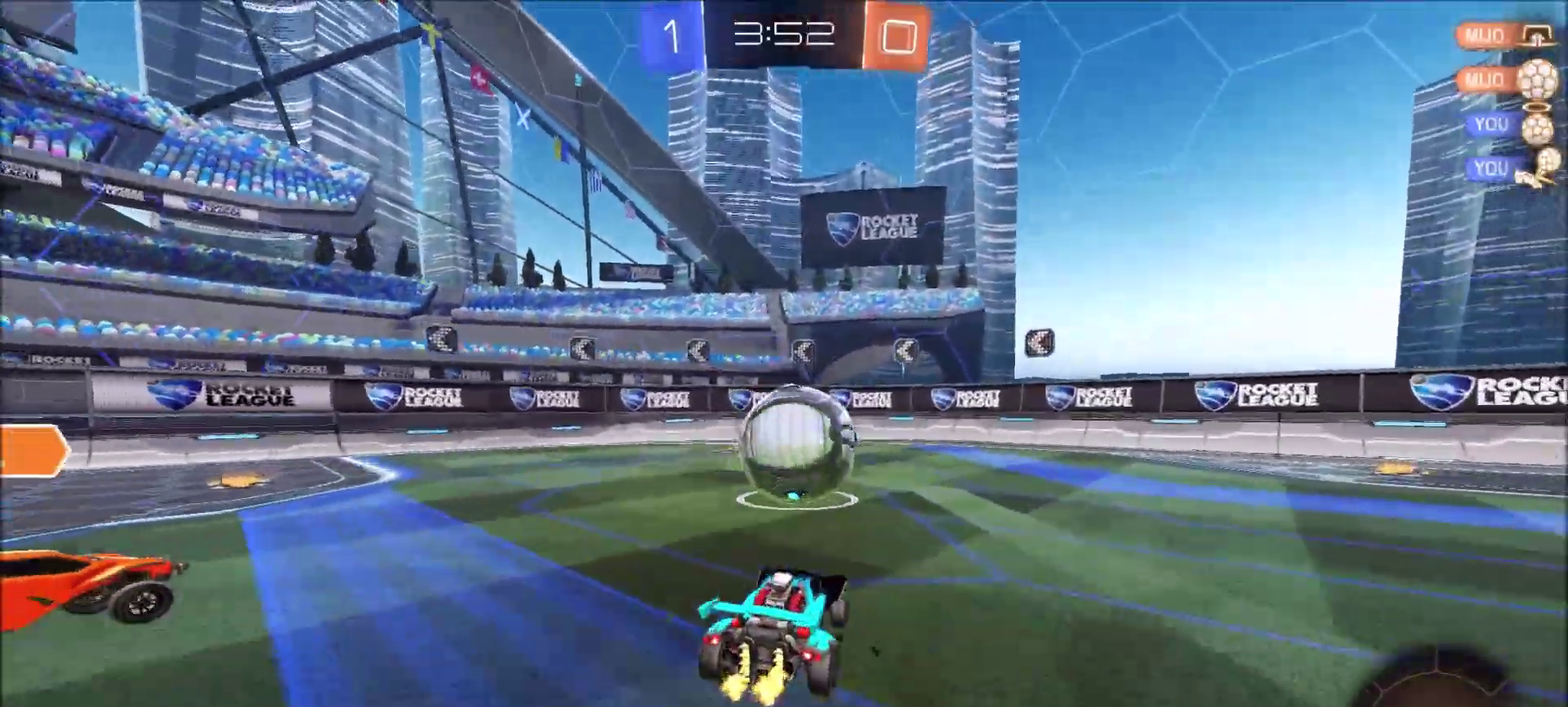
{"buttons": ["CIRCLE", "R2"], "left_stick": "center", "right_stick": "center"}
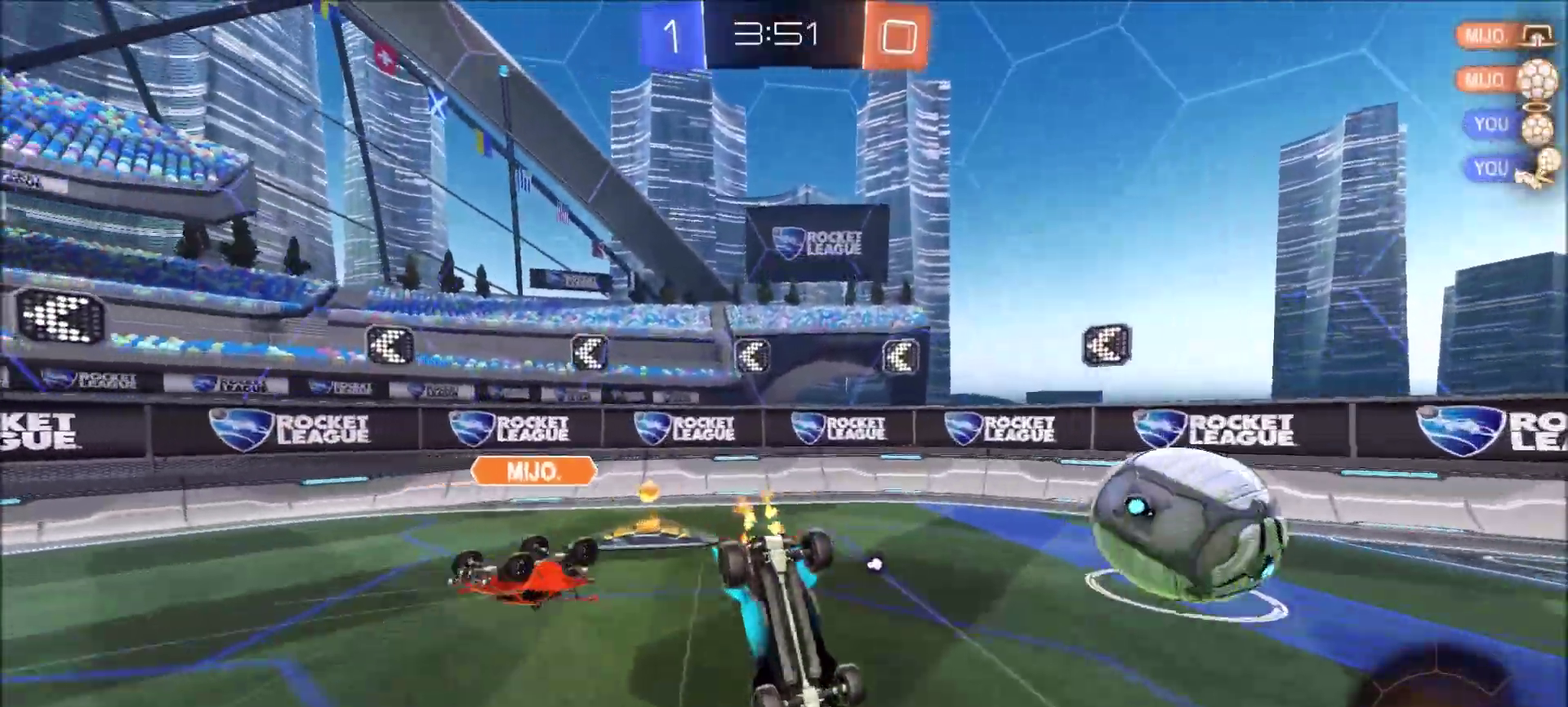
{"buttons": ["R2"], "left_stick": "right", "right_stick": "center", "events": [[17, "CIRCLE", "up"], [117, "left_stick", "right"], [183, "TRIANGLE", "down"], [317, "TRIANGLE", "up"]]}
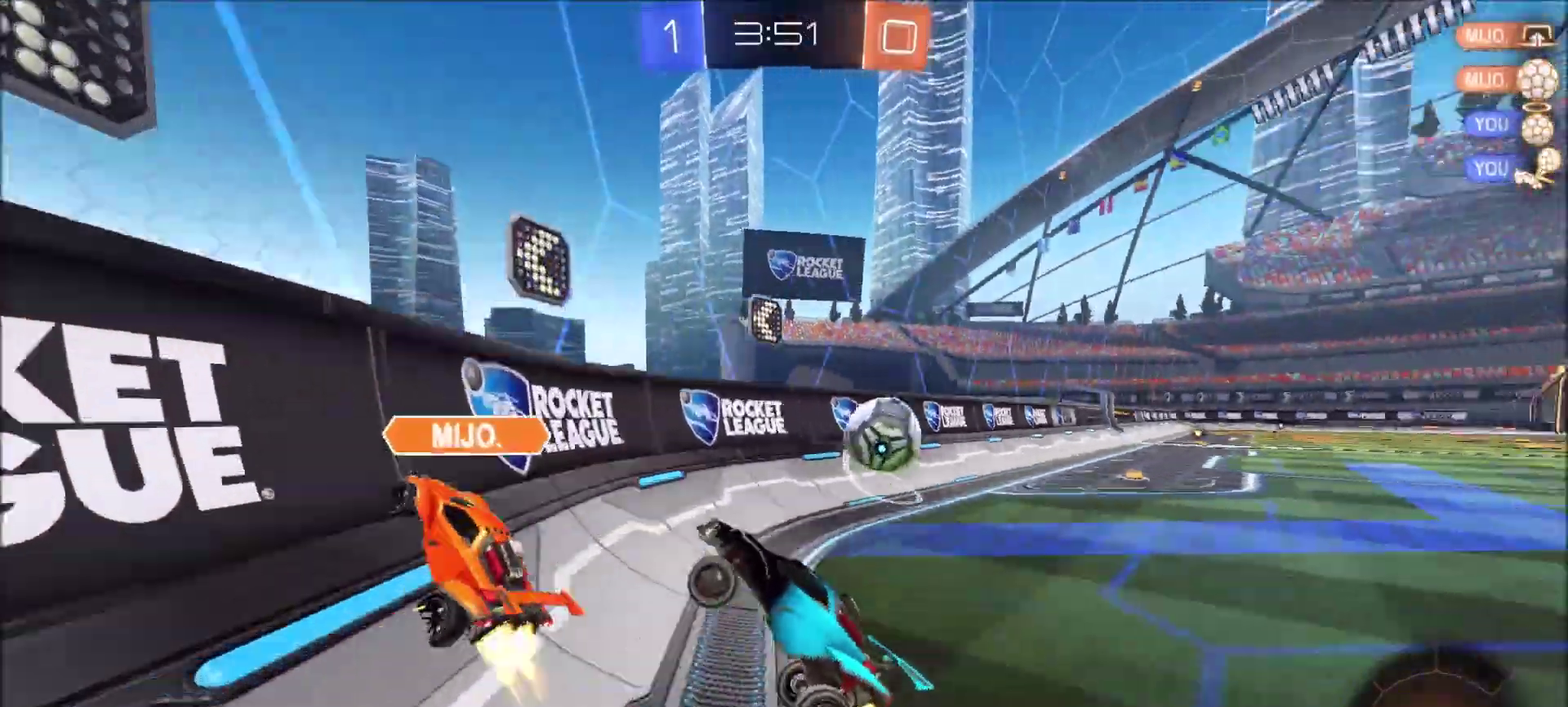
{"buttons": ["R2"], "left_stick": "right", "right_stick": "center", "events": []}
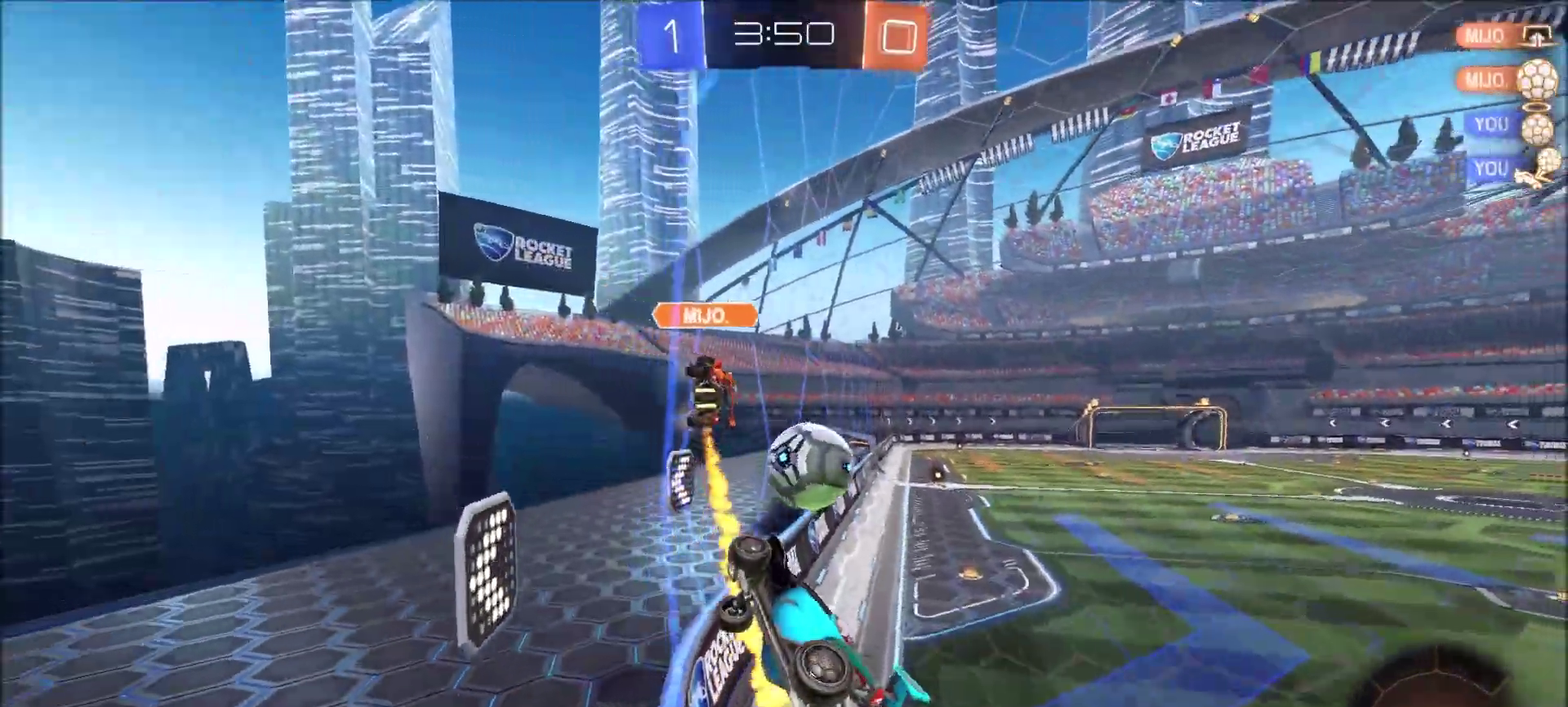
{"buttons": ["R2"], "left_stick": "up-right", "right_stick": "center", "events": [[483, "left_stick", "up-right"]]}
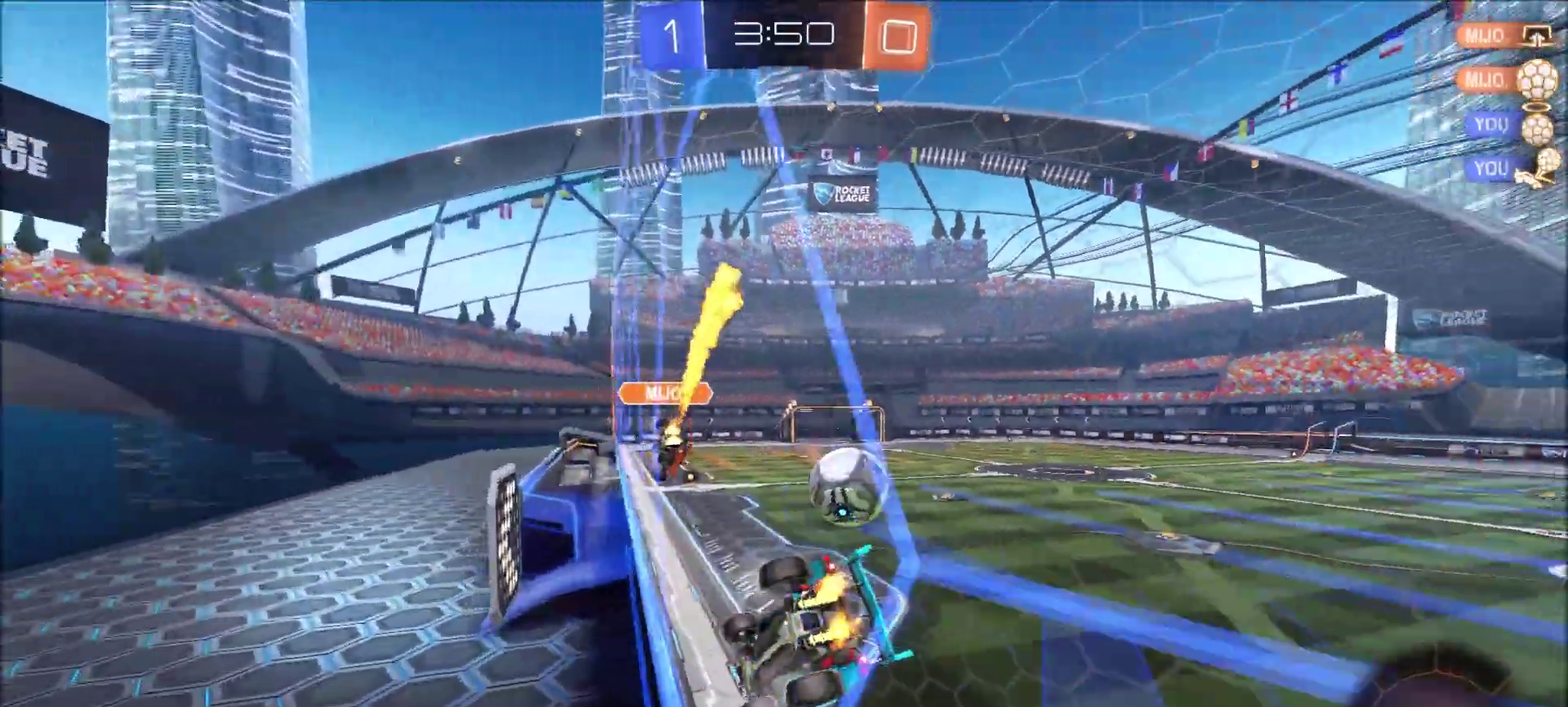
{"buttons": ["CIRCLE", "R2"], "left_stick": "center", "right_stick": "center", "events": [[83, "left_stick", "center"], [183, "left_stick", "left"], [250, "CIRCLE", "down"], [283, "left_stick", "center"]]}
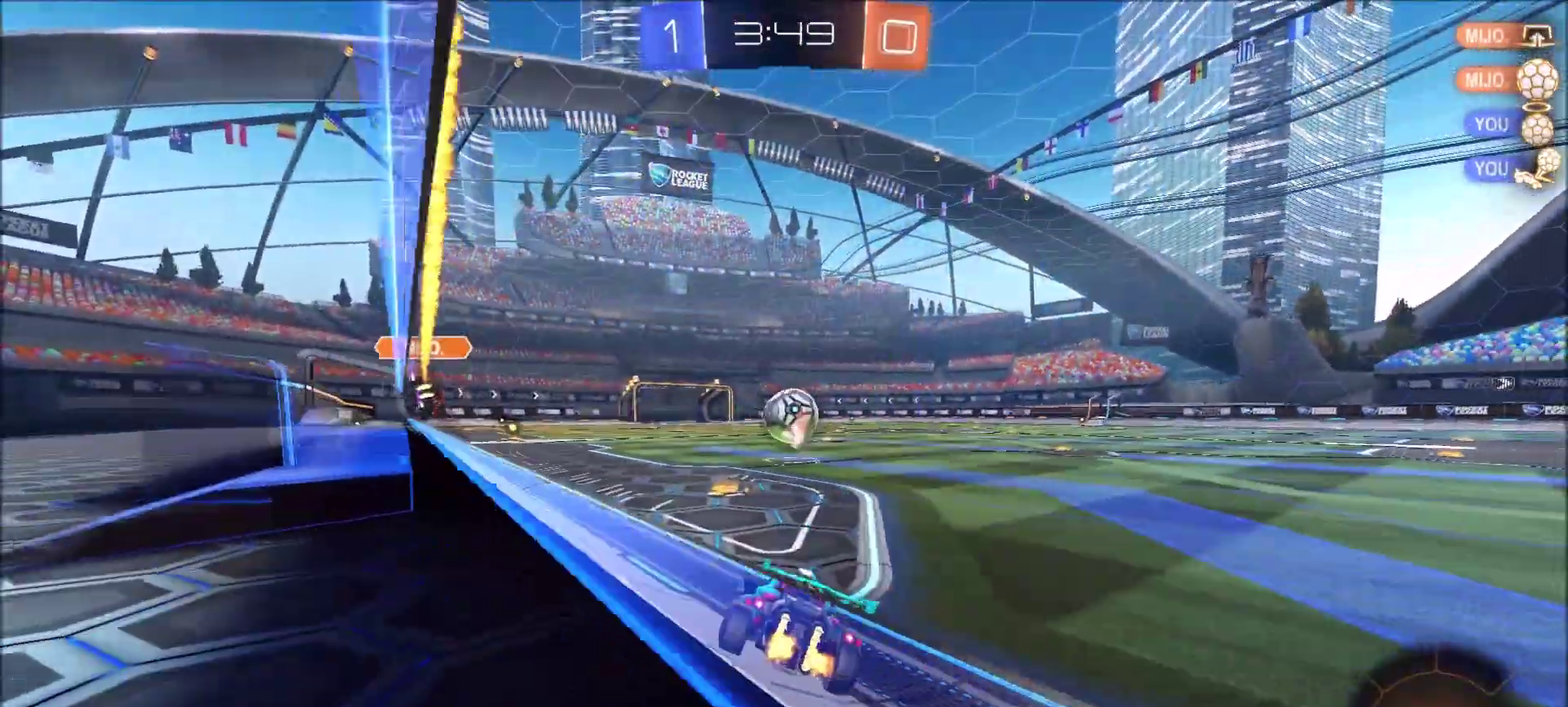
{"buttons": ["R2"], "left_stick": "up", "right_stick": "center", "events": [[183, "left_stick", "up-right"], [300, "left_stick", "right"], [350, "left_stick", "up-right"], [383, "CROSS", "down"], [450, "CIRCLE", "up"], [450, "CROSS", "up"], [450, "left_stick", "up"]]}
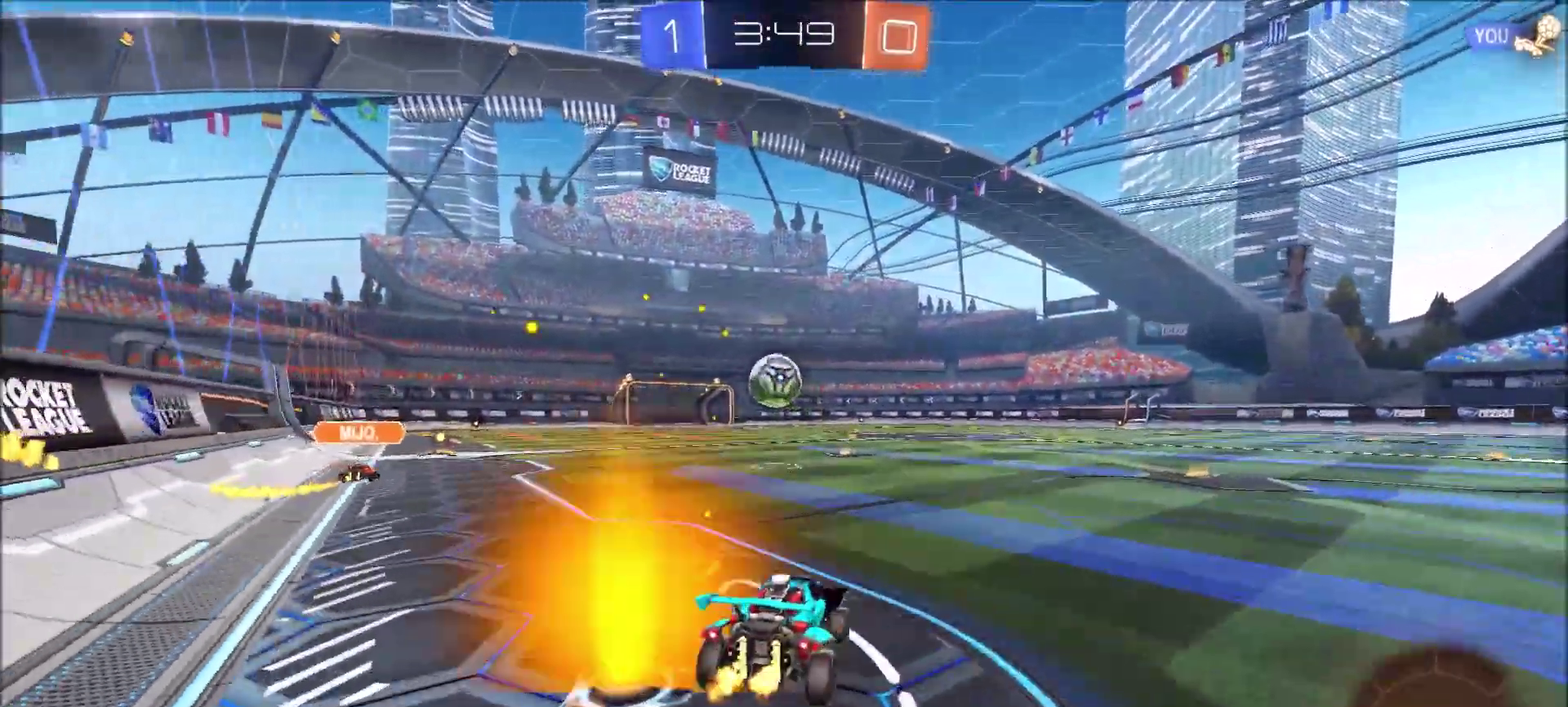
{"buttons": [], "left_stick": "center", "right_stick": "down-right"}
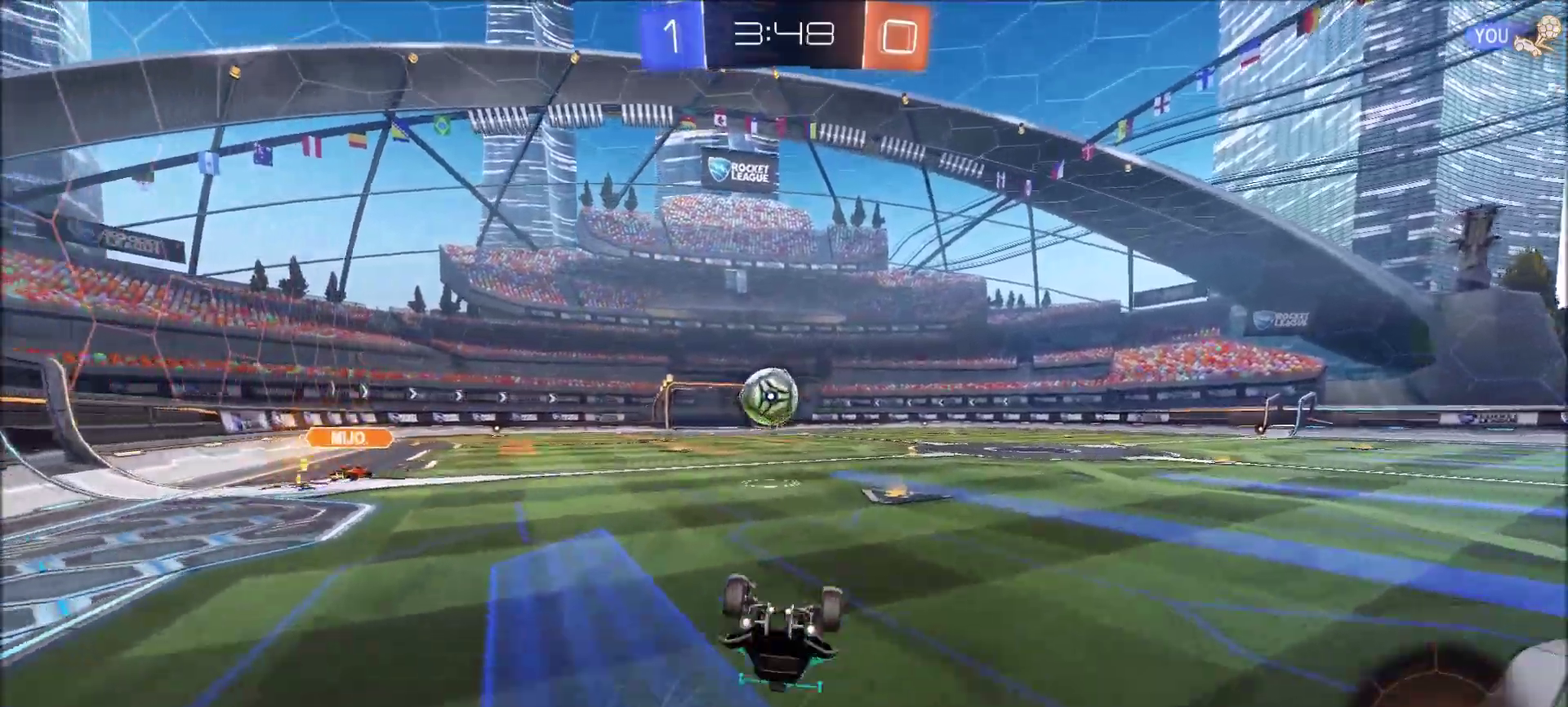
{"buttons": [], "left_stick": "center", "right_stick": "center"}
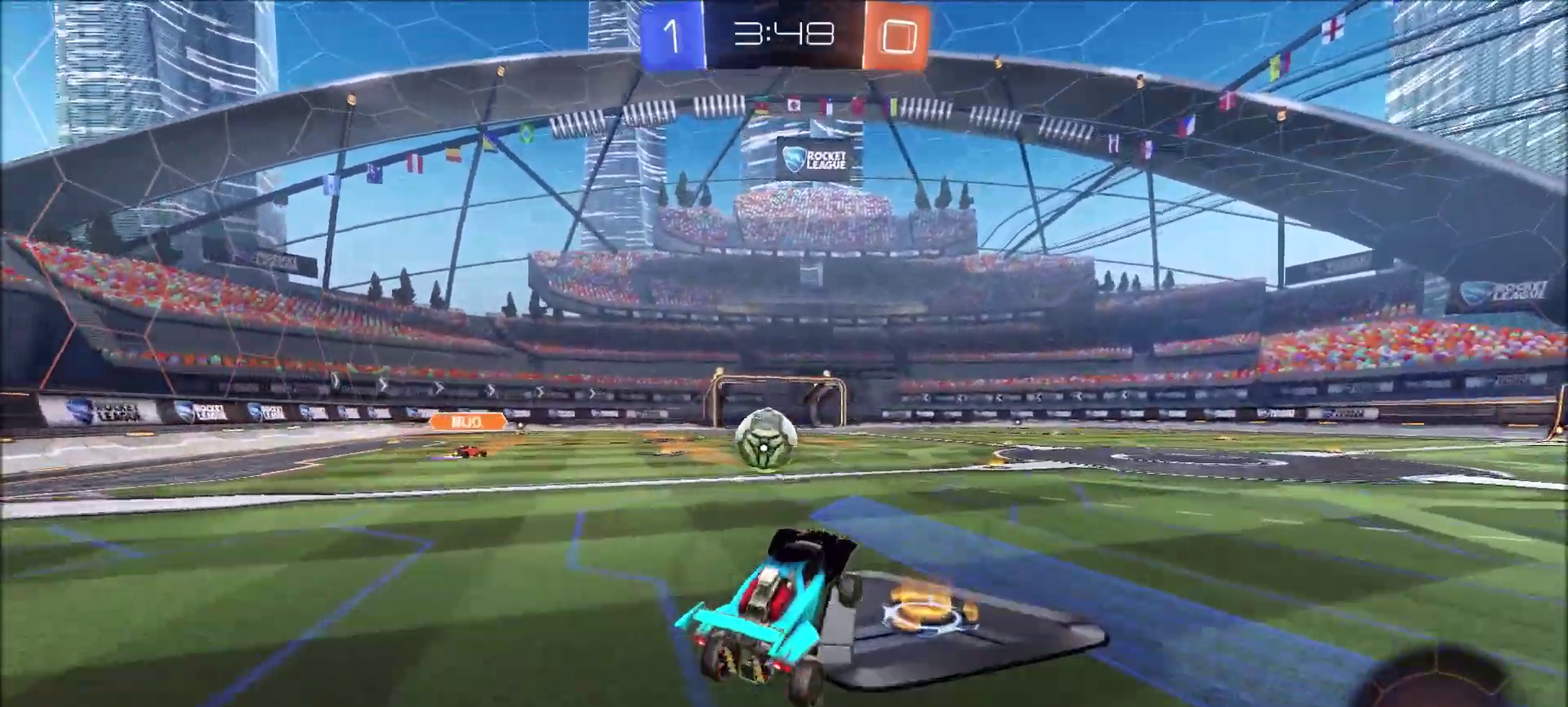
{"buttons": ["R2"], "left_stick": "right", "right_stick": "down-right"}
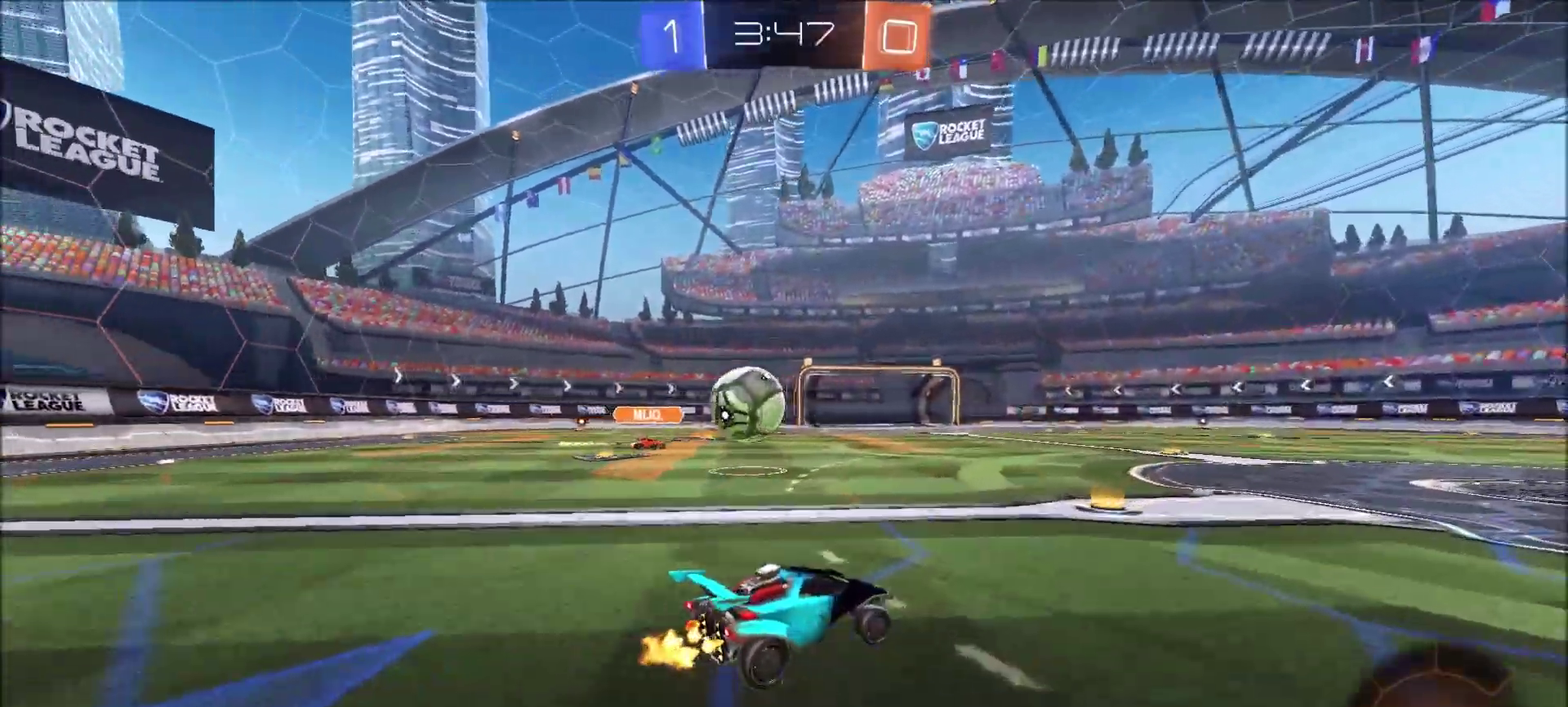
{"buttons": ["R2"], "left_stick": "right", "right_stick": "down-right"}
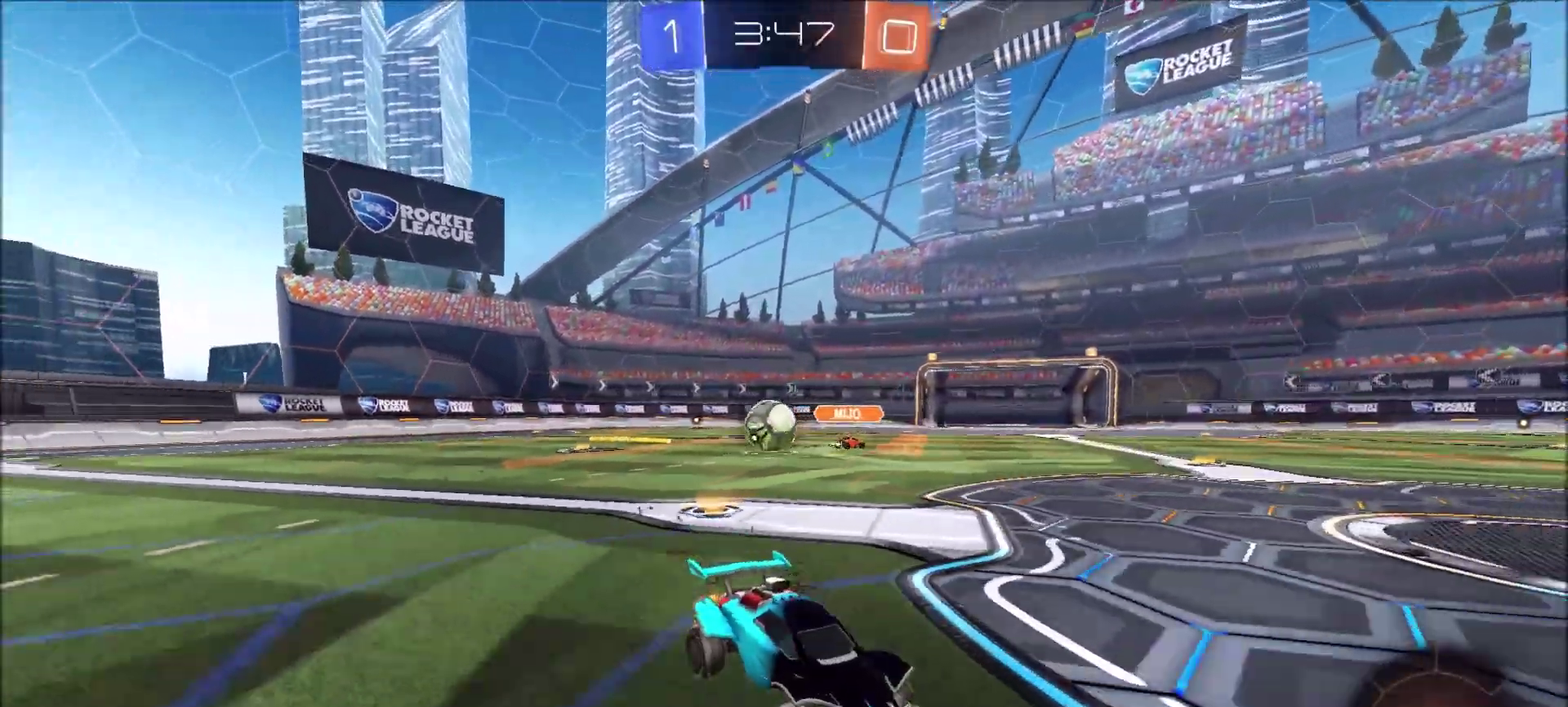
{"buttons": ["R2"], "left_stick": "left", "right_stick": "down-right"}
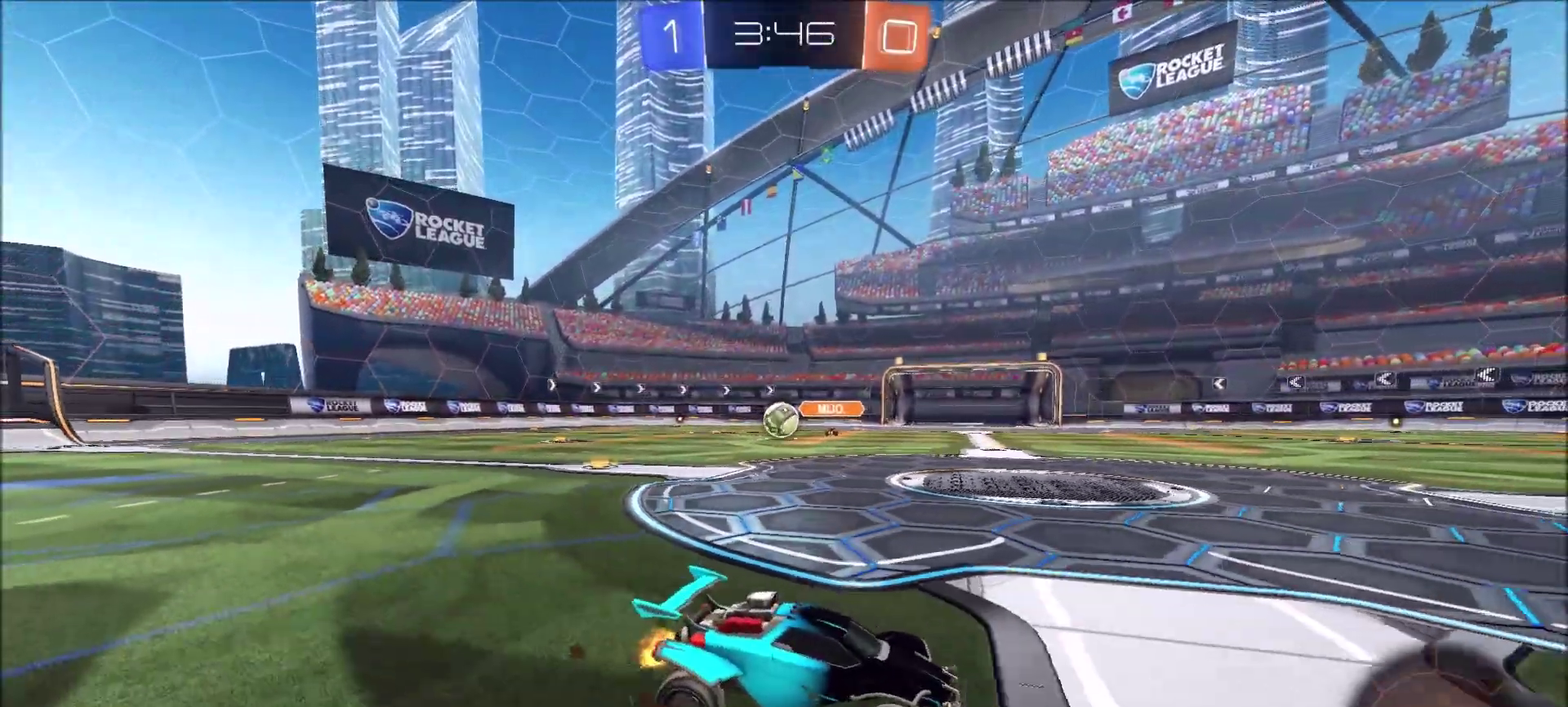
{"buttons": ["R2"], "left_stick": "center", "right_stick": "down-right"}
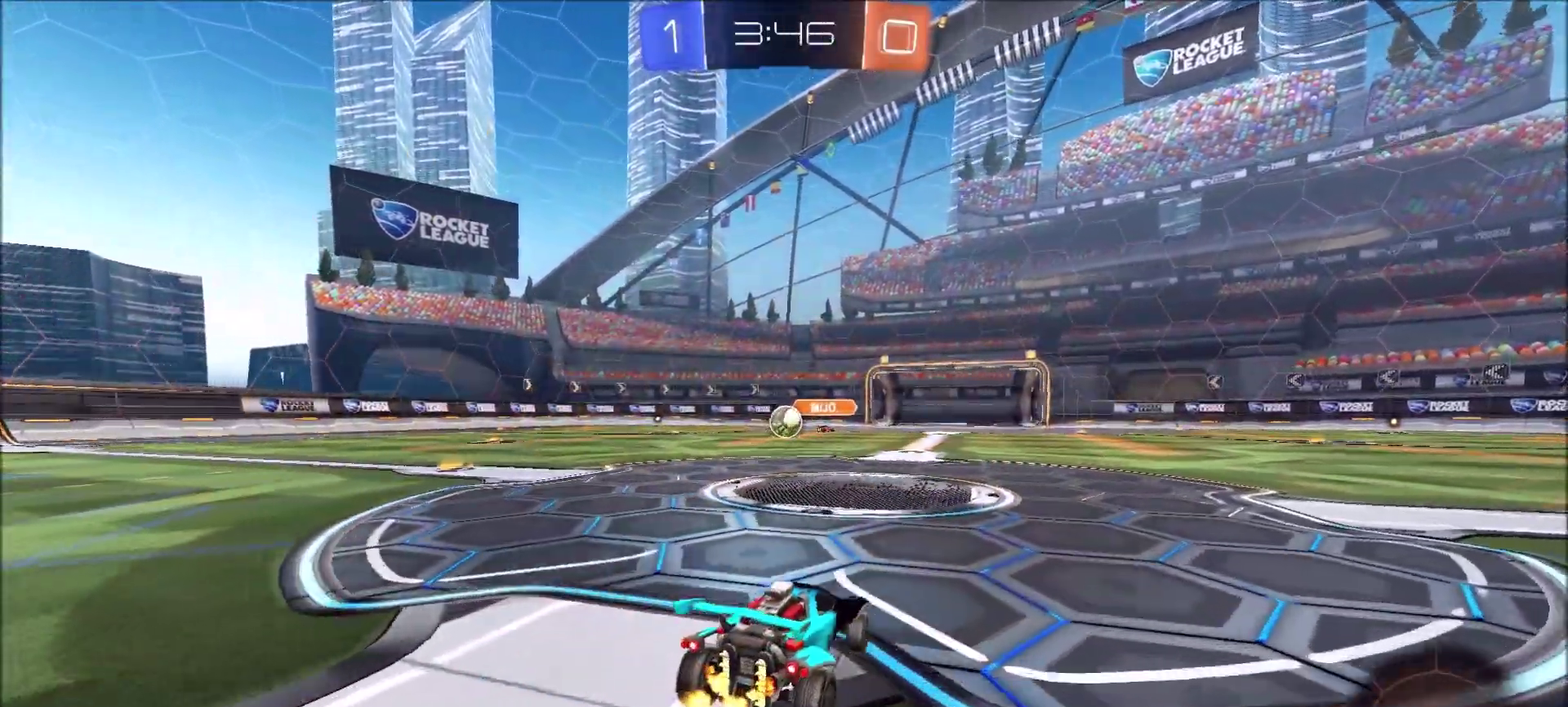
{"buttons": ["R2"], "left_stick": "center", "right_stick": "down-right"}
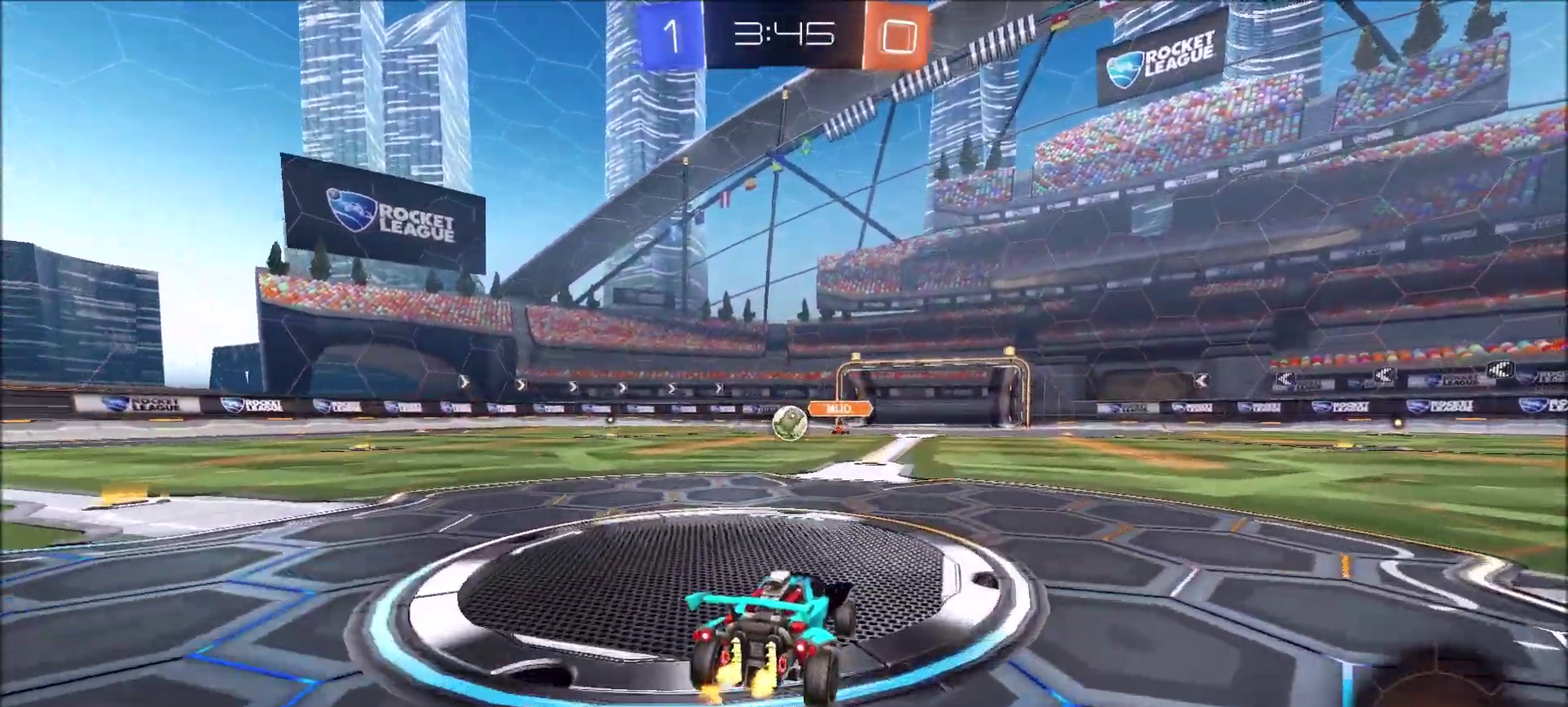
{"buttons": ["R2"], "left_stick": "left", "right_stick": "down-right"}
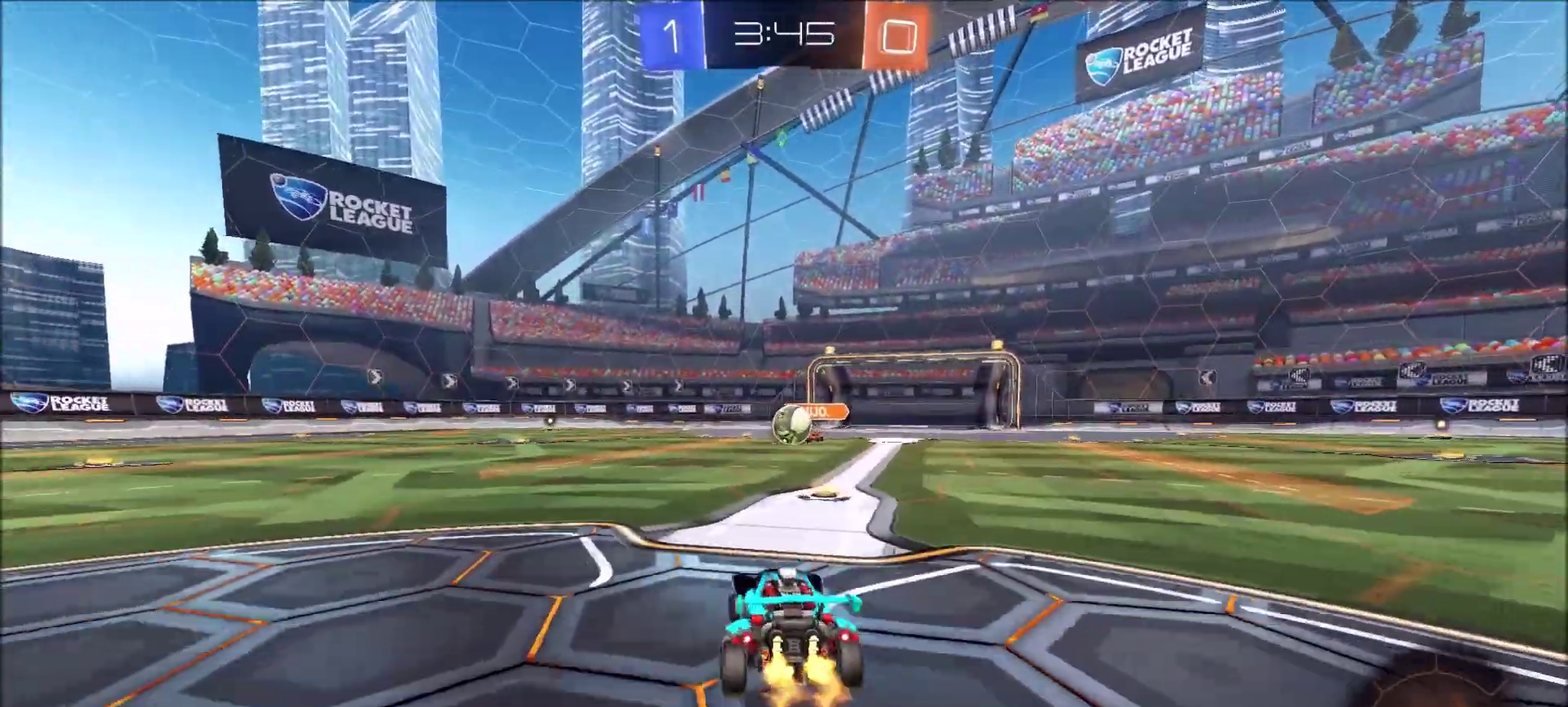
{"buttons": ["CIRCLE", "R2"], "left_stick": "left", "right_stick": "down-right"}
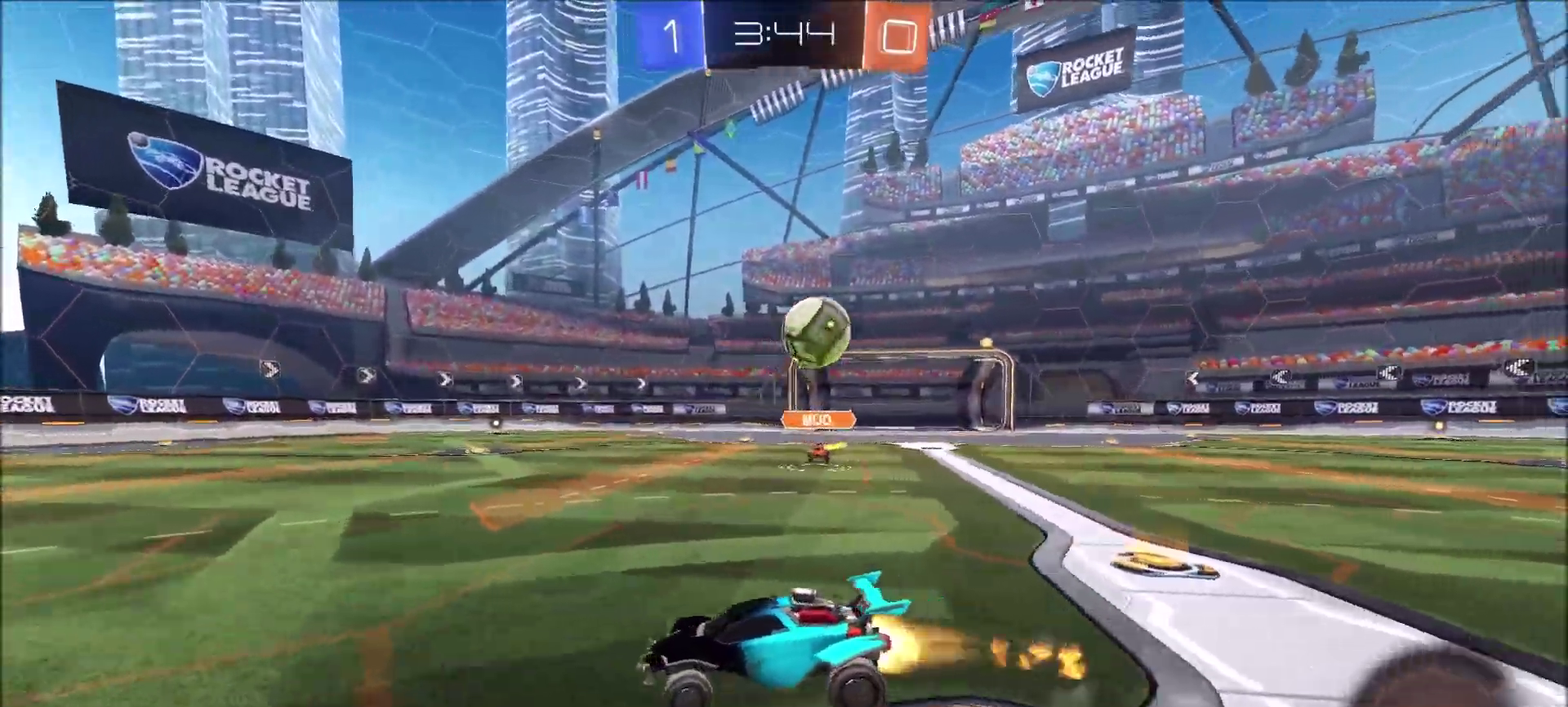
{"buttons": ["CIRCLE", "R2"], "left_stick": "left", "right_stick": "down-right"}
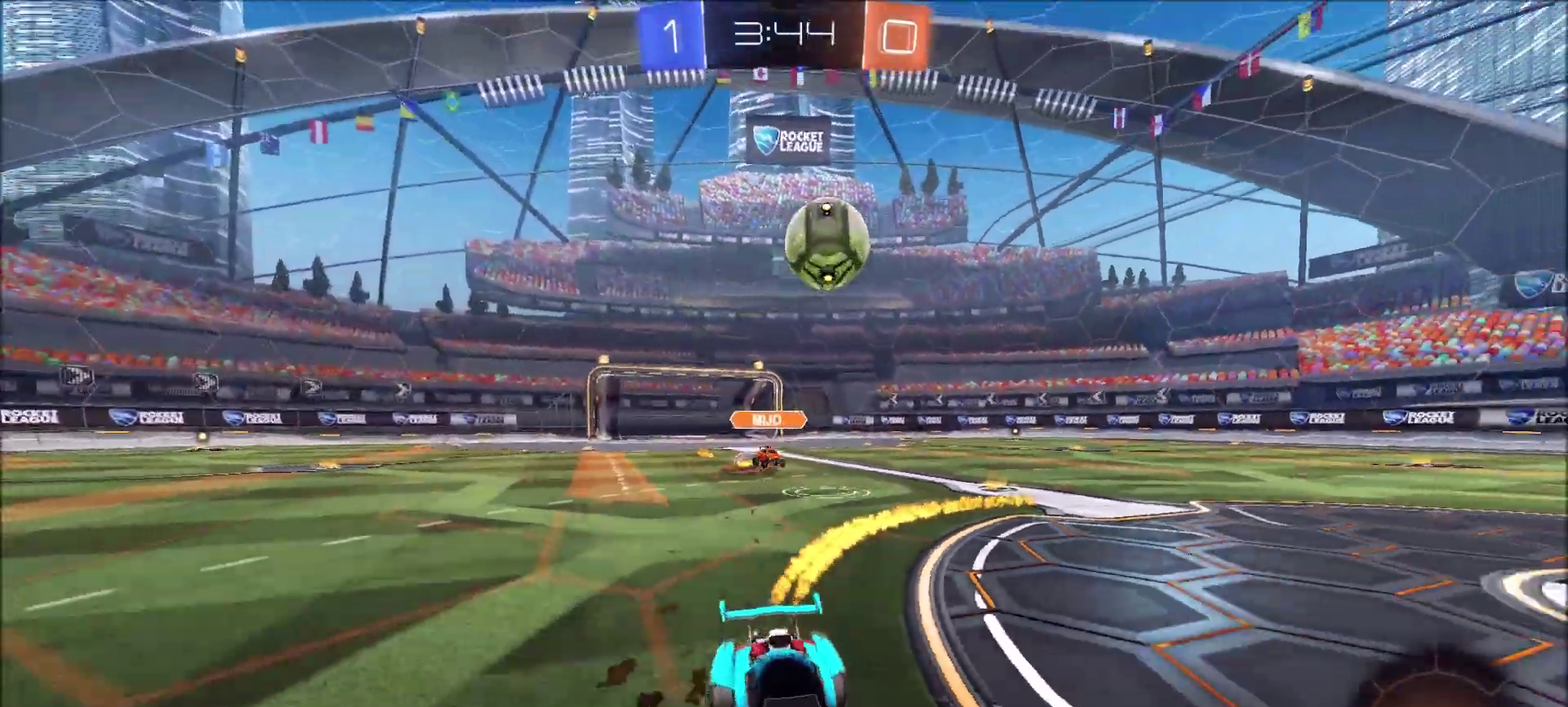
{"buttons": [], "left_stick": "center", "right_stick": "center"}
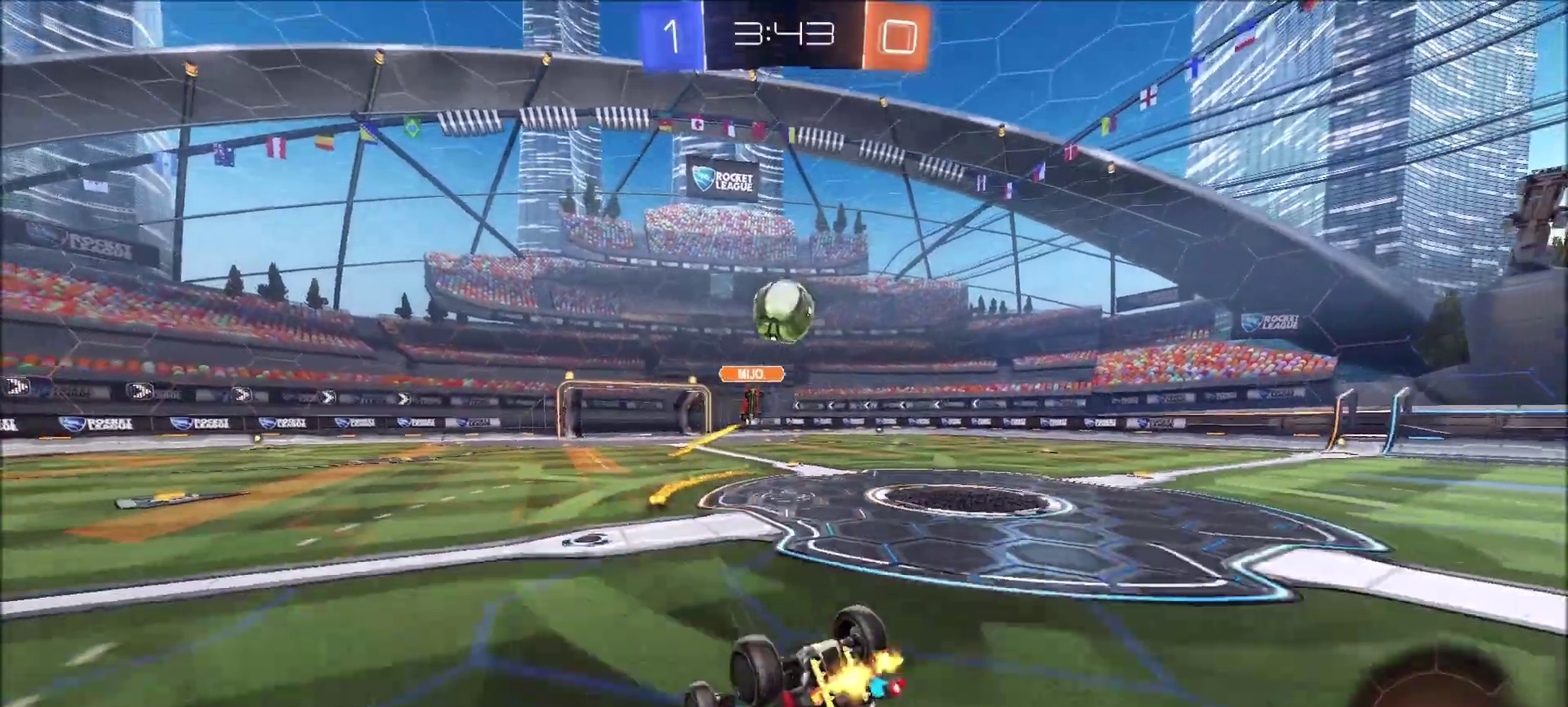
{"buttons": ["R2"], "left_stick": "center", "right_stick": "center", "events": [[83, "R2", "down"]]}
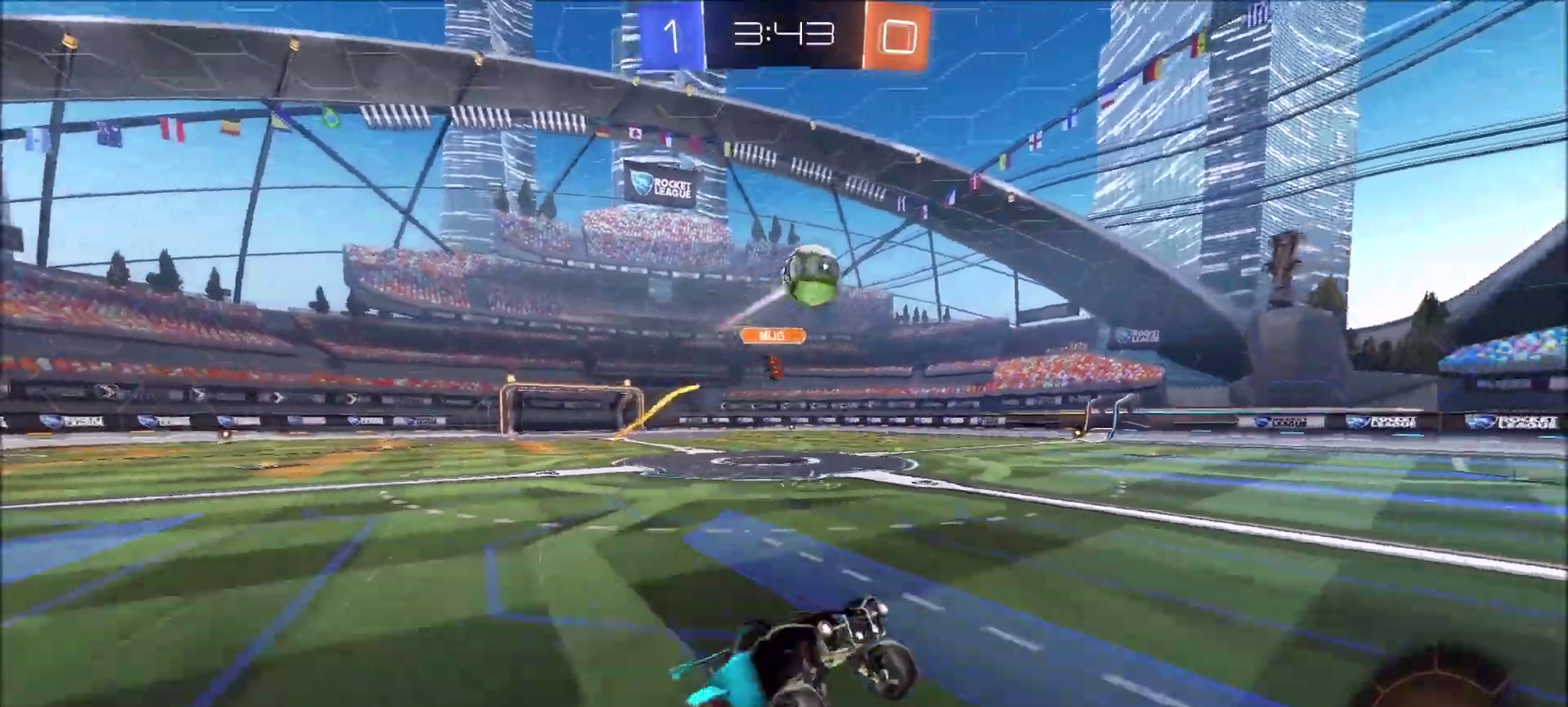
{"buttons": ["CIRCLE", "R2"], "left_stick": "left", "right_stick": "center", "events": [[17, "left_stick", "left"], [83, "left_stick", "center"], [283, "CIRCLE", "down"], [283, "left_stick", "left"]]}
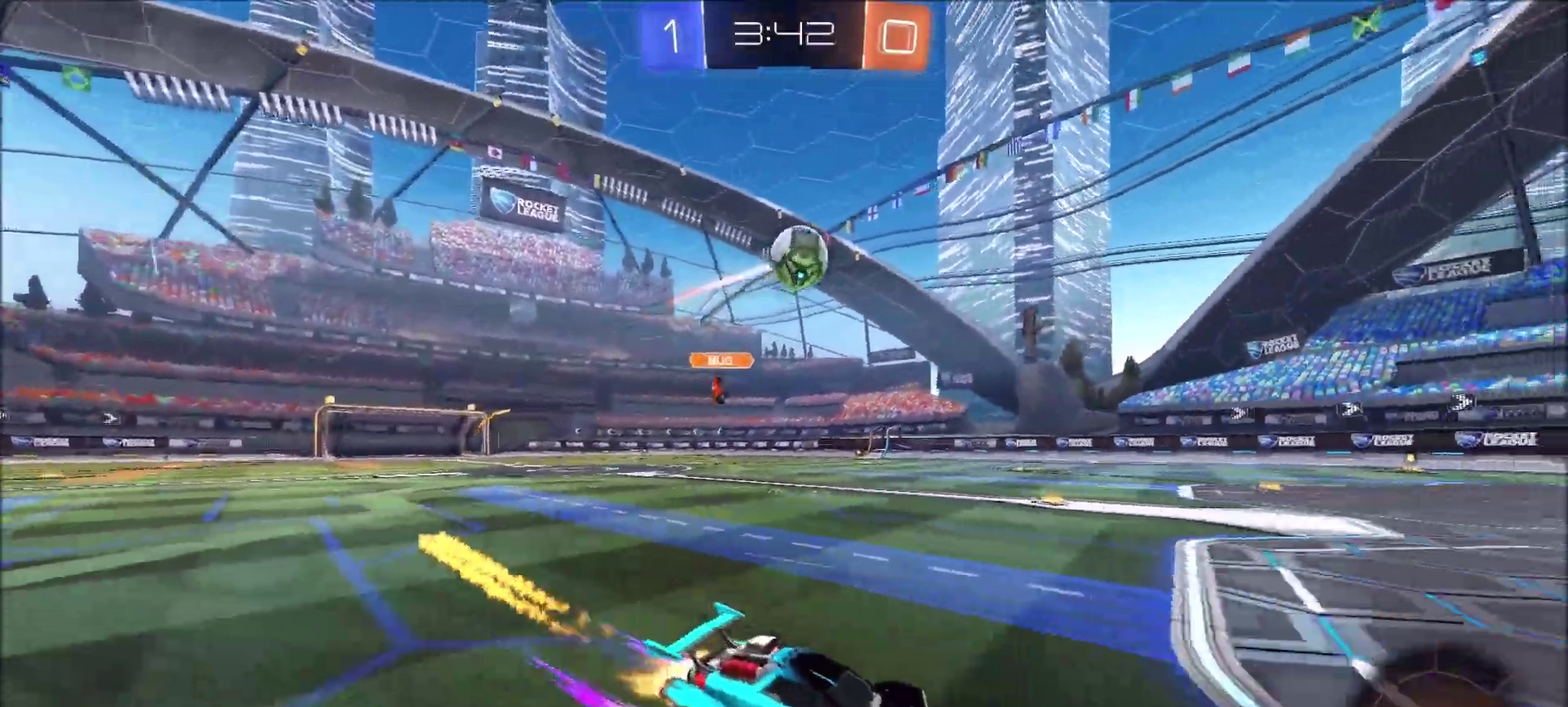
{"buttons": [], "left_stick": "down", "right_stick": "center"}
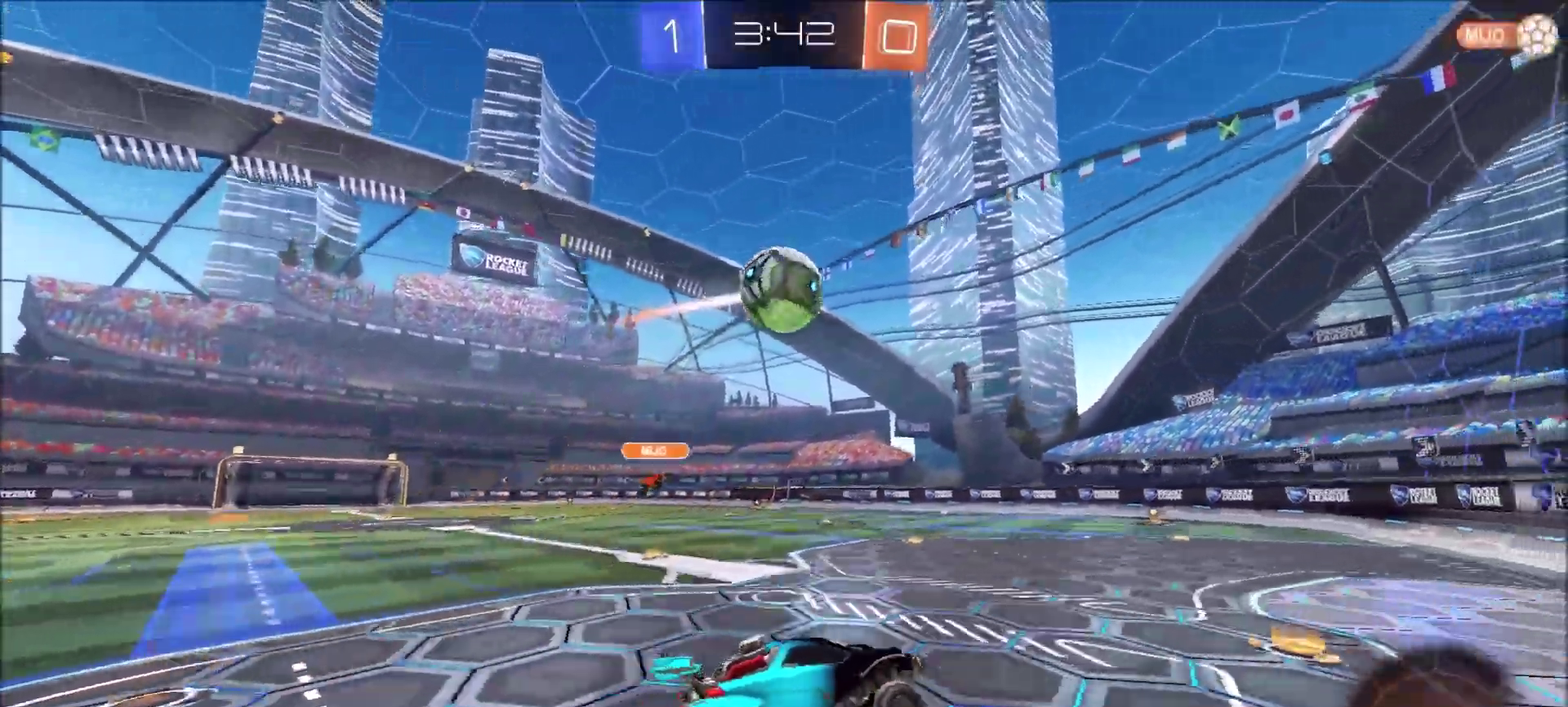
{"buttons": ["R2"], "left_stick": "up-left", "right_stick": "center"}